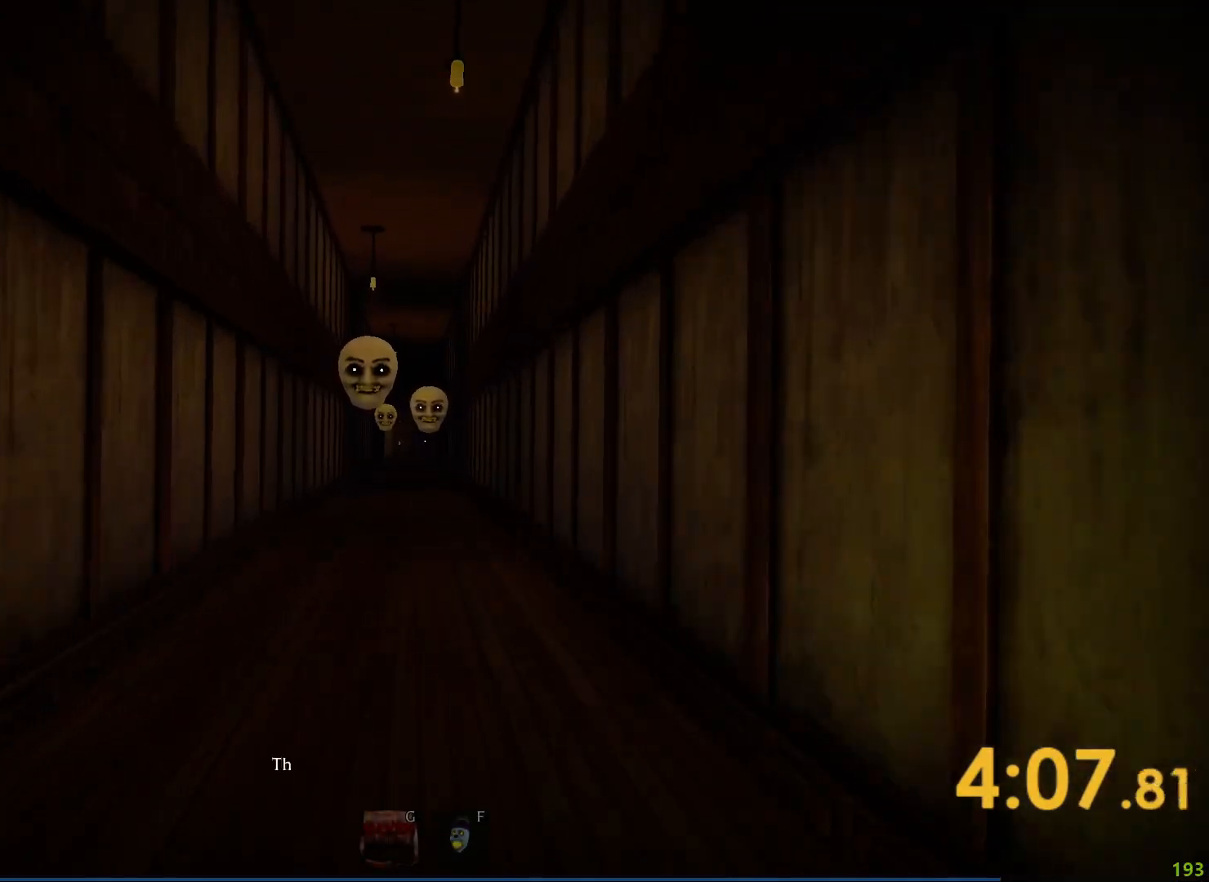
Gameplay with keyboard; each line is a JSON object with the keys held at the frame after it. "events" lists presses ("down") and releases ("up") of "a", "ctrl", "d", "e", "q", "s", "shift", "space" and "w" between this image and that frame as [ms after this image, input, new state], when the widget could be followed in between. No other keys are recorded. Mouse input is not recorded.
{"keys": ["shift", "w"], "events": []}
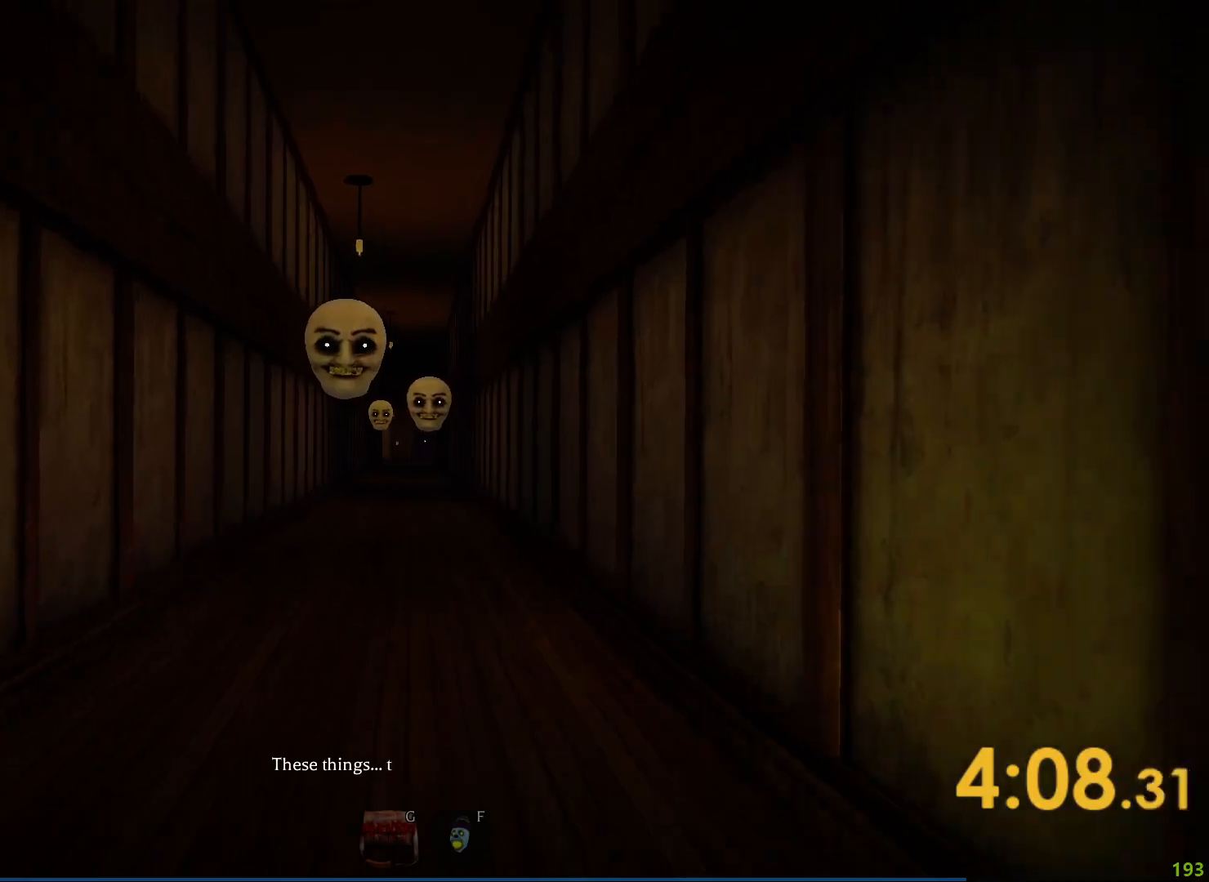
{"keys": ["shift", "w"], "events": []}
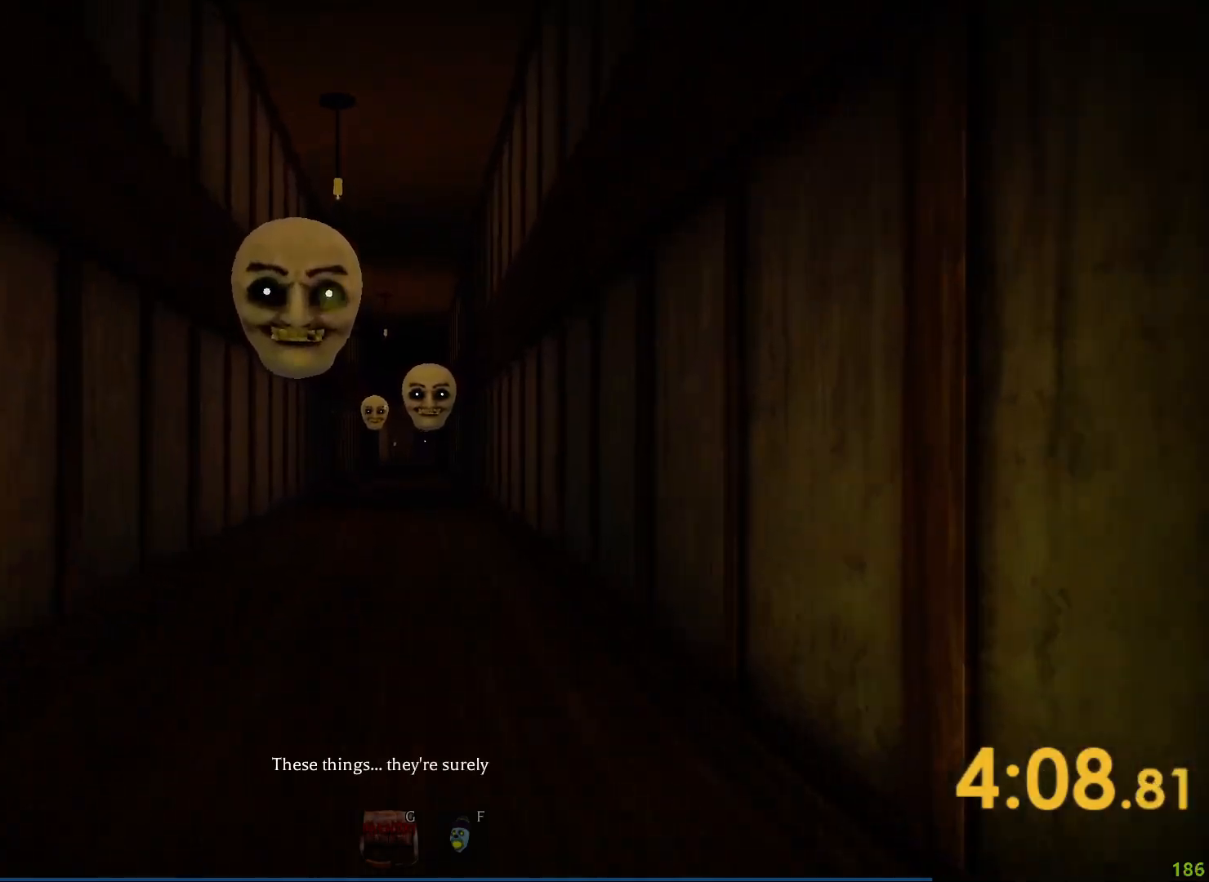
{"keys": ["shift", "w"], "events": []}
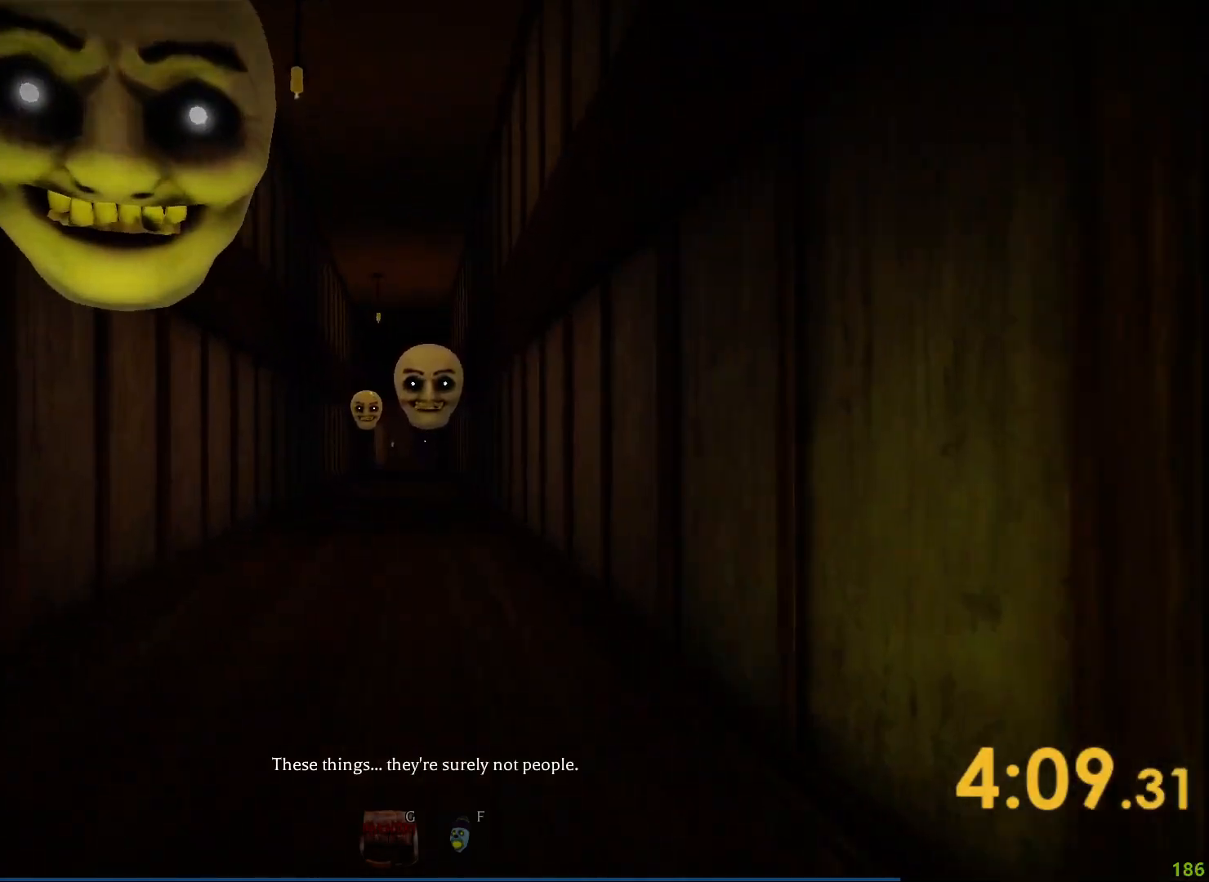
{"keys": ["shift", "w"], "events": []}
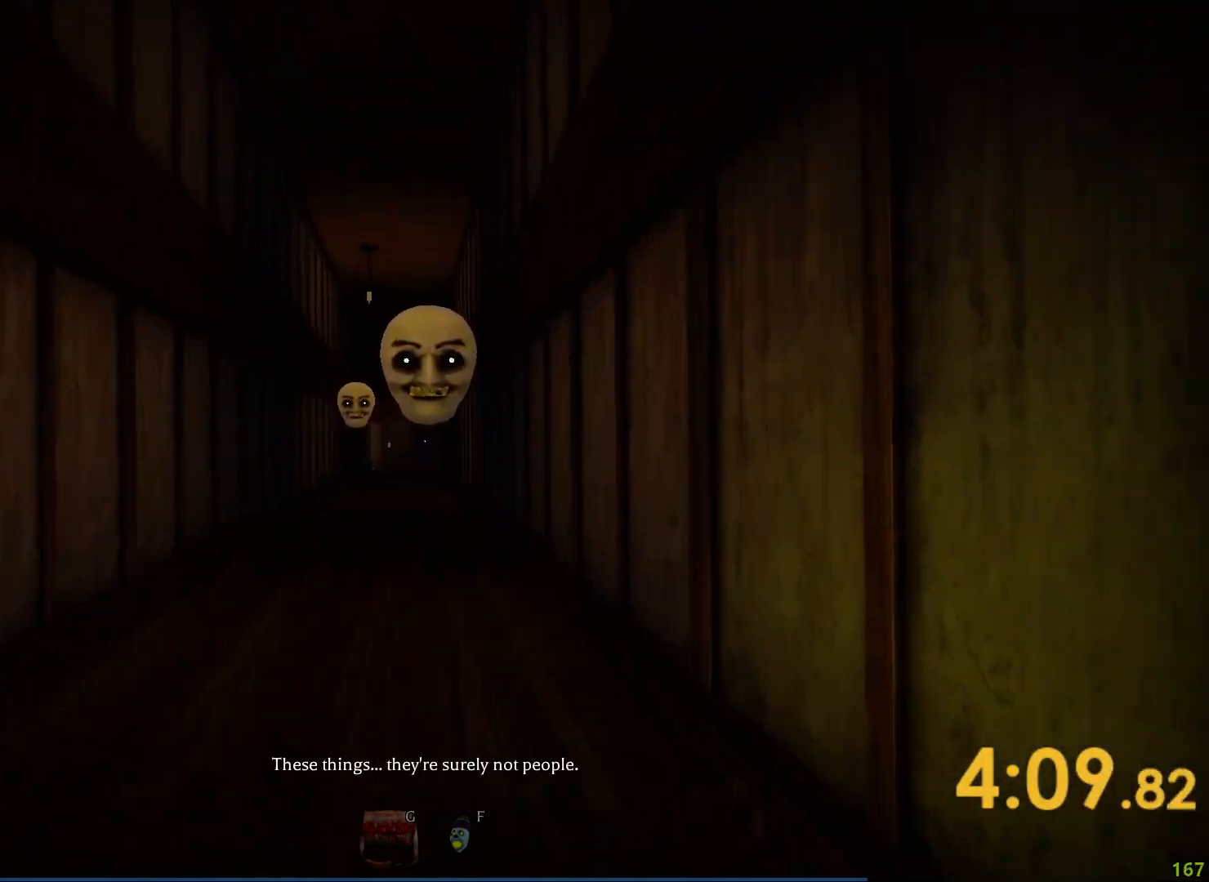
{"keys": ["shift", "w"], "events": []}
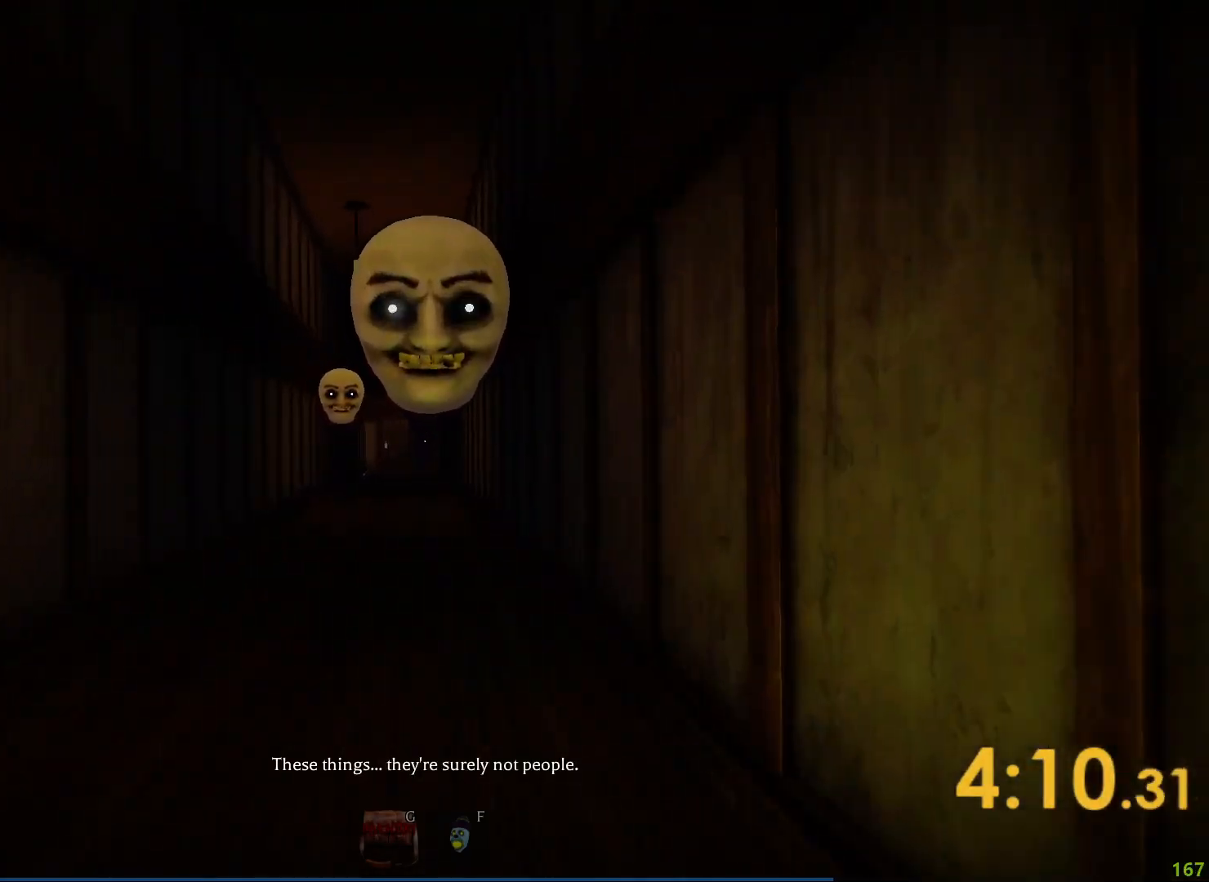
{"keys": ["shift", "w"], "events": []}
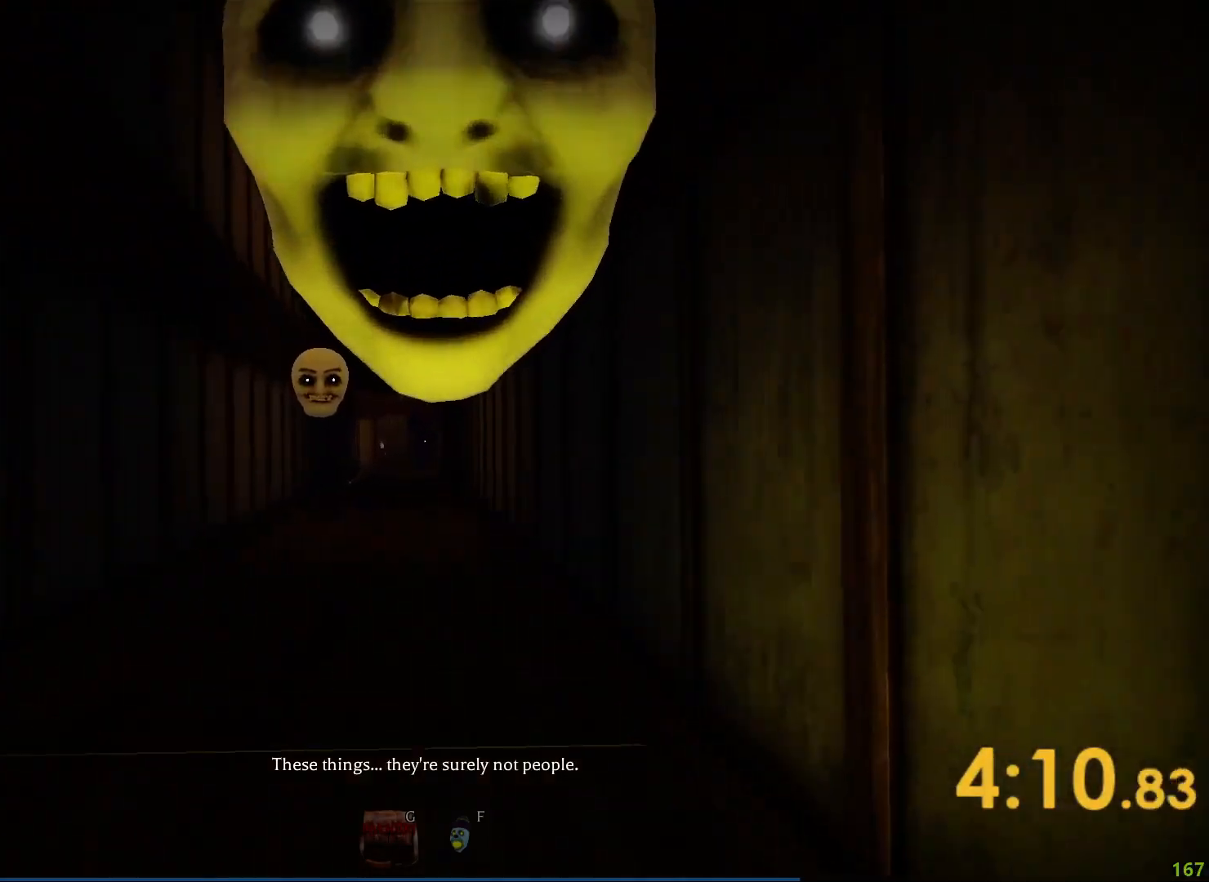
{"keys": ["shift", "w"], "events": []}
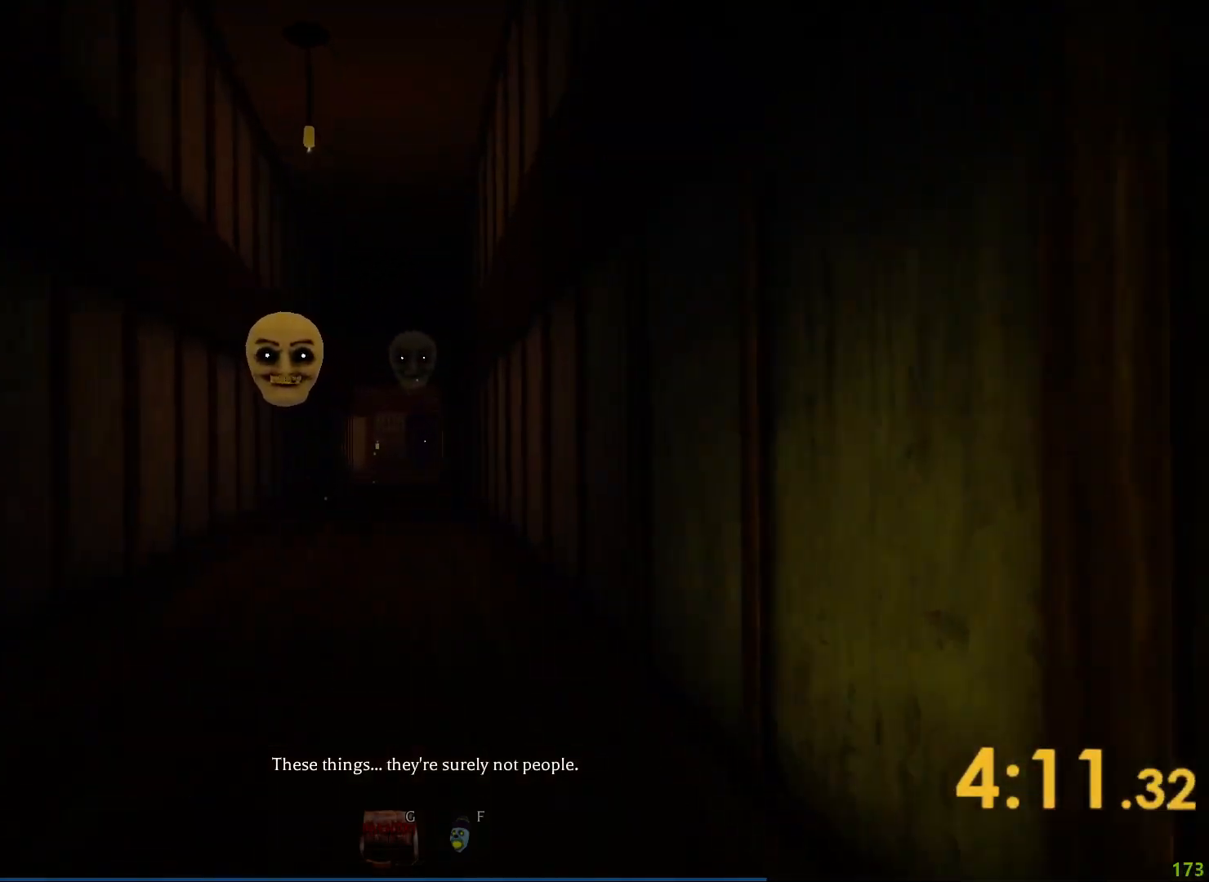
{"keys": ["shift", "w"], "events": []}
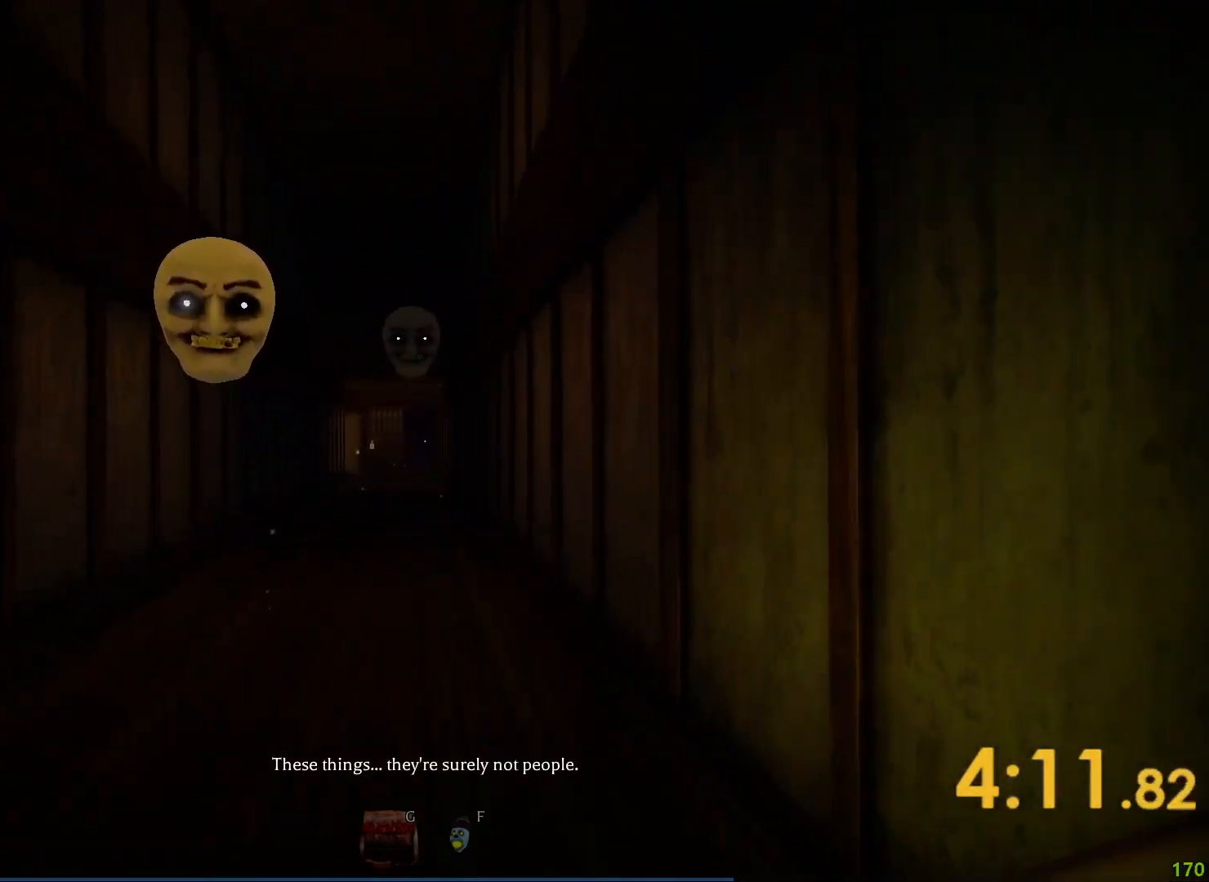
{"keys": ["shift", "w"], "events": []}
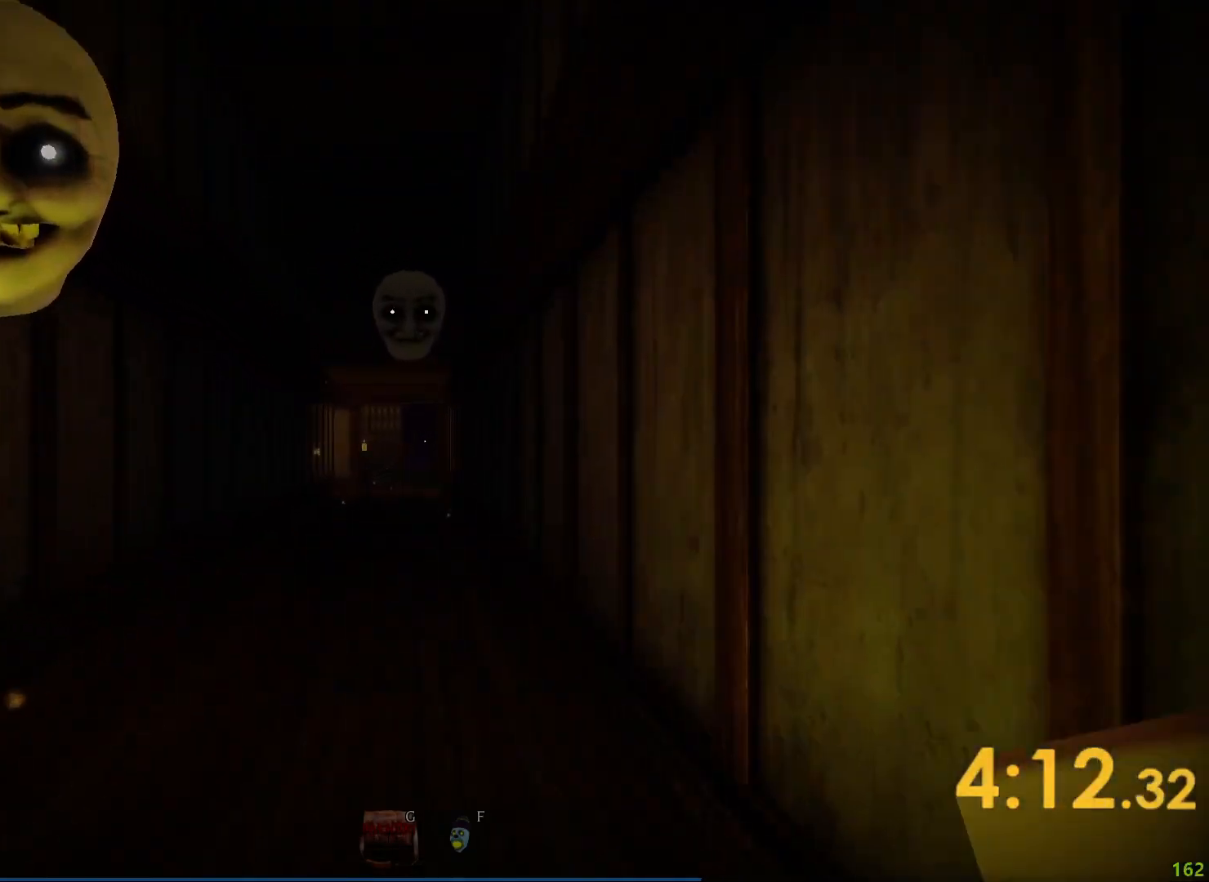
{"keys": ["shift", "w"], "events": []}
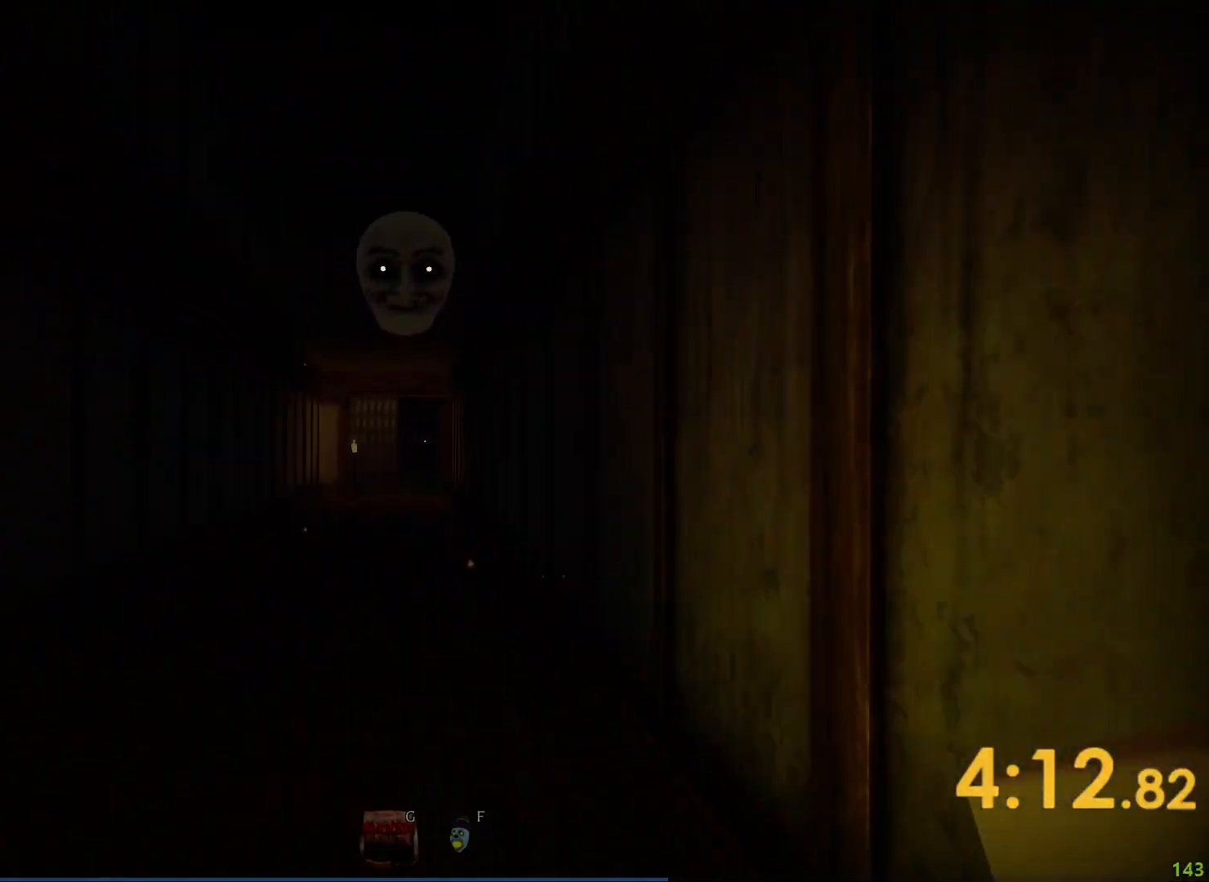
{"keys": ["shift", "w"], "events": []}
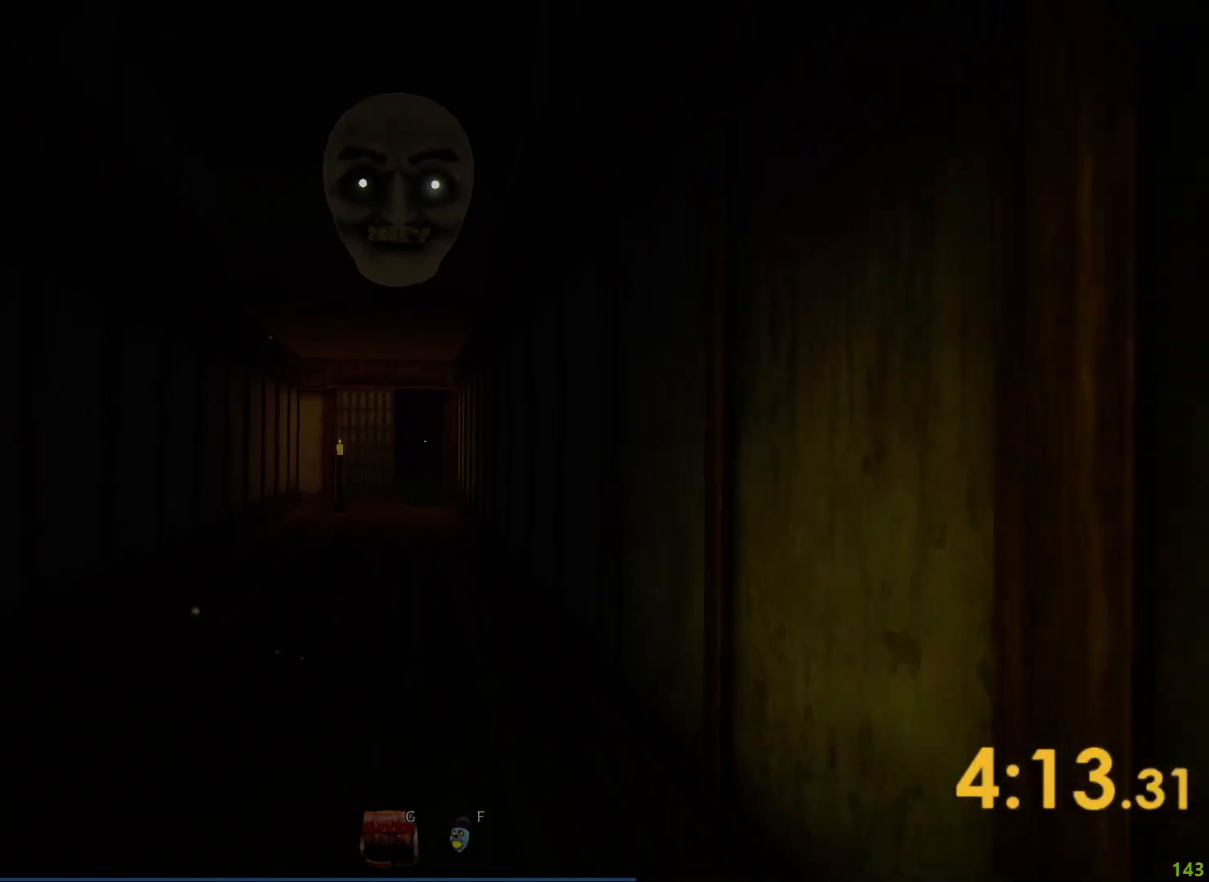
{"keys": ["shift", "w"], "events": []}
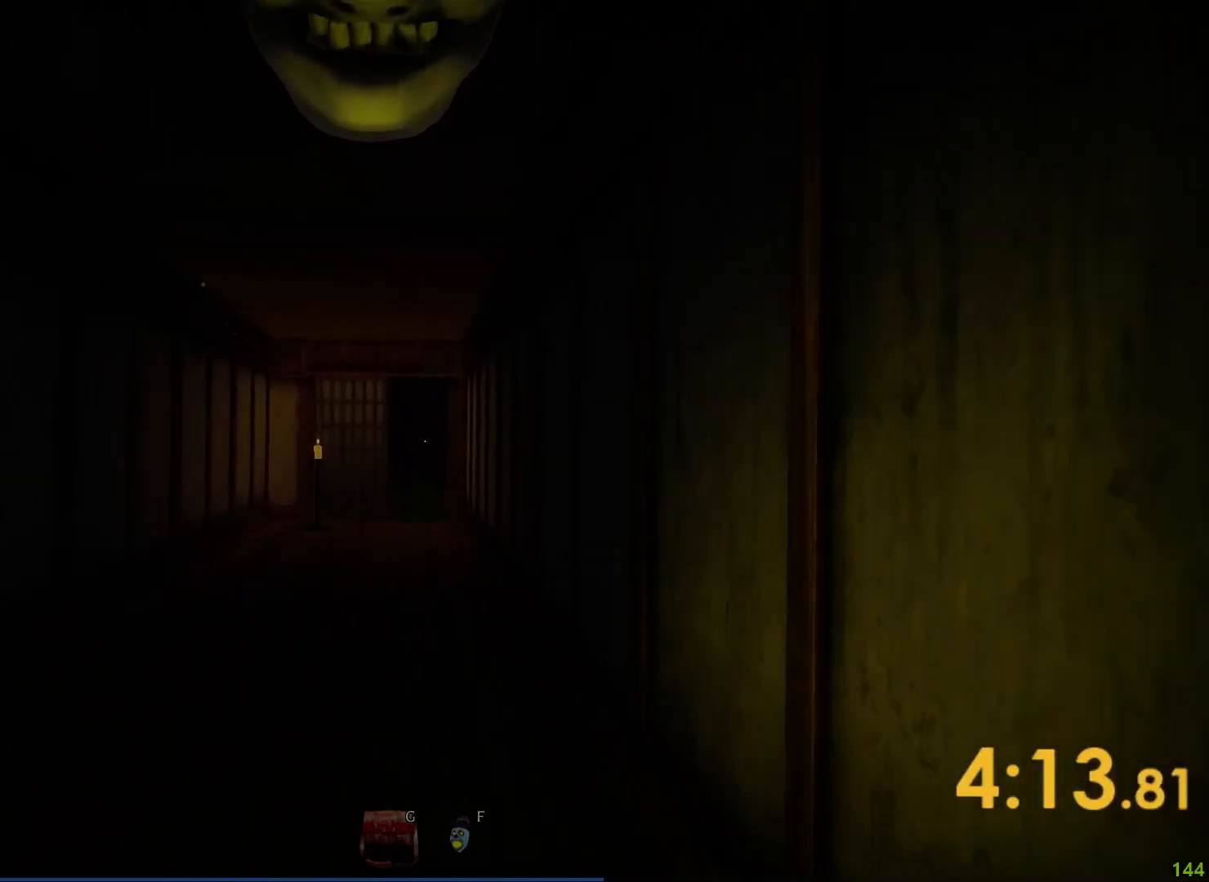
{"keys": ["shift", "w"], "events": []}
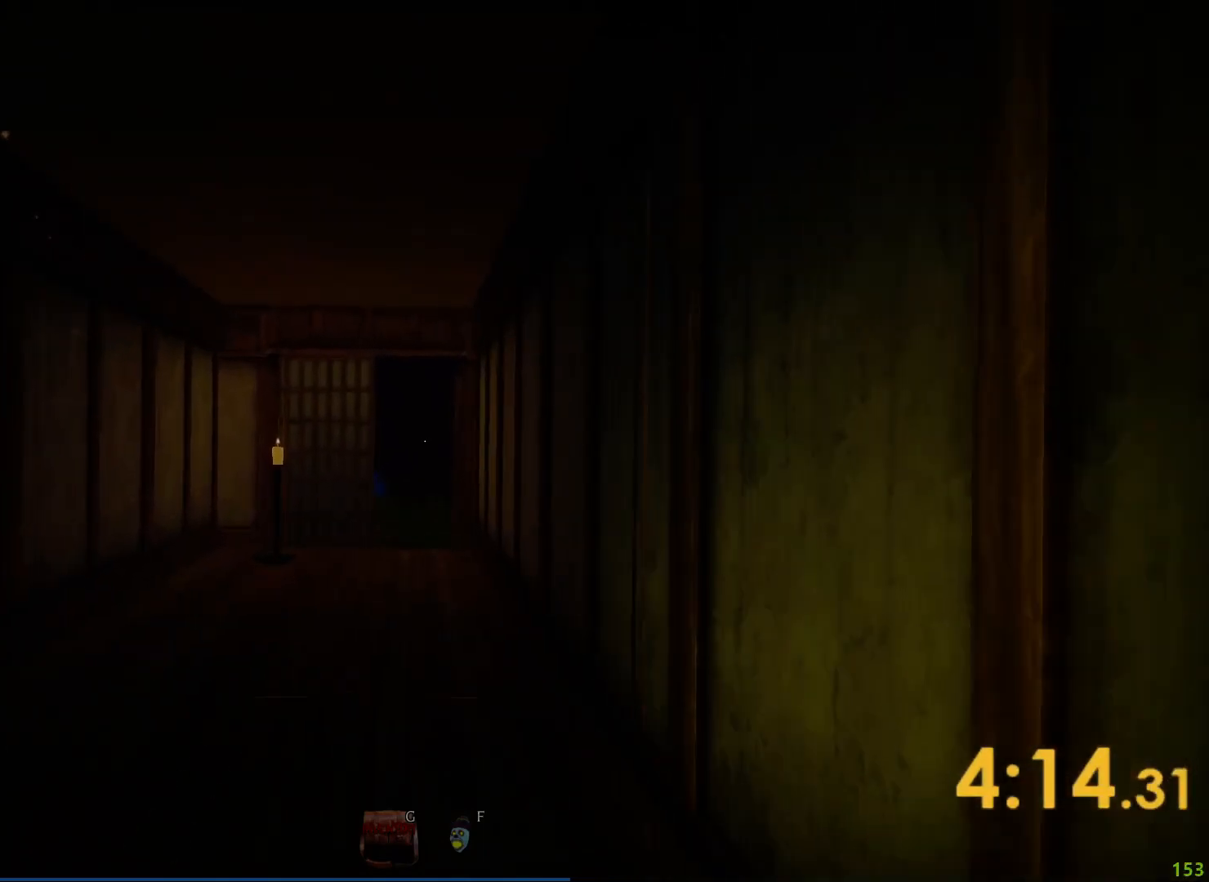
{"keys": ["shift", "w"], "events": []}
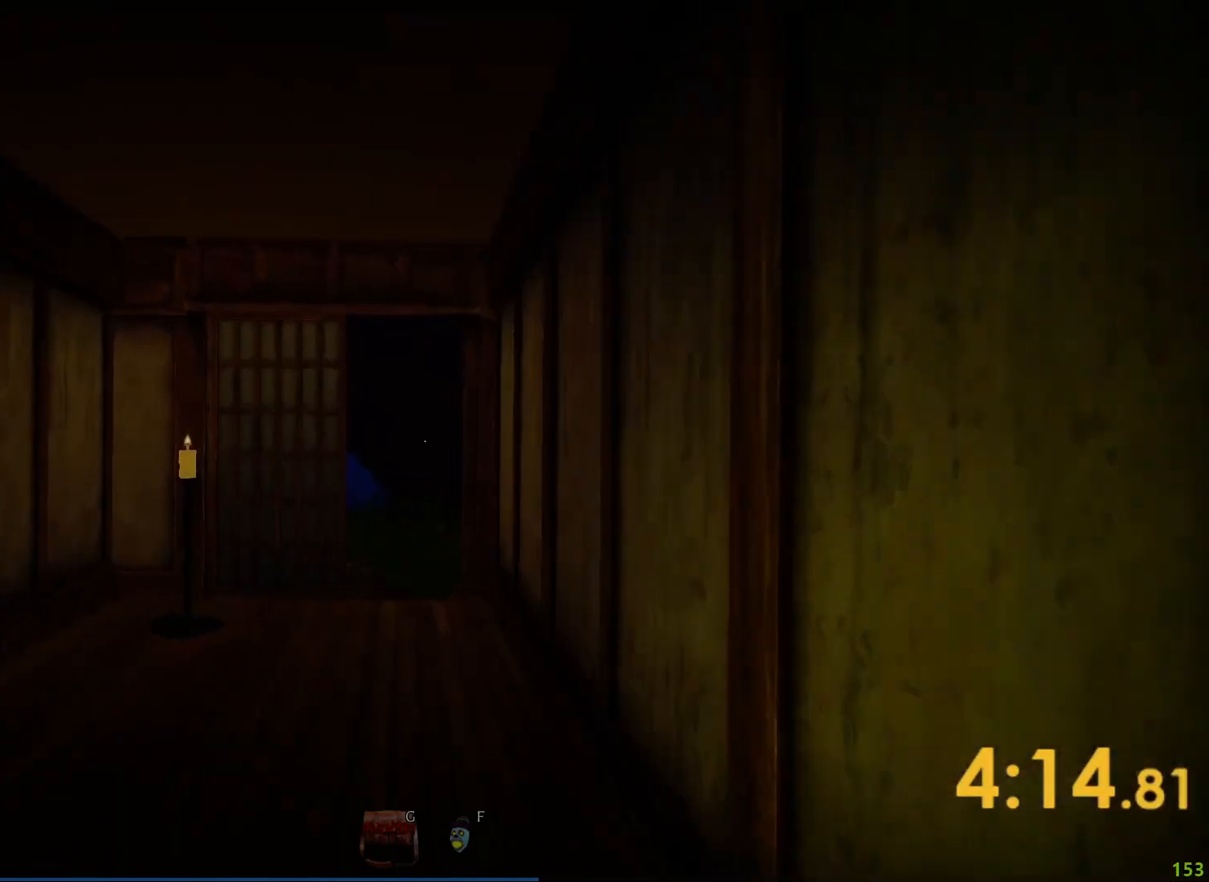
{"keys": ["shift", "w"], "events": []}
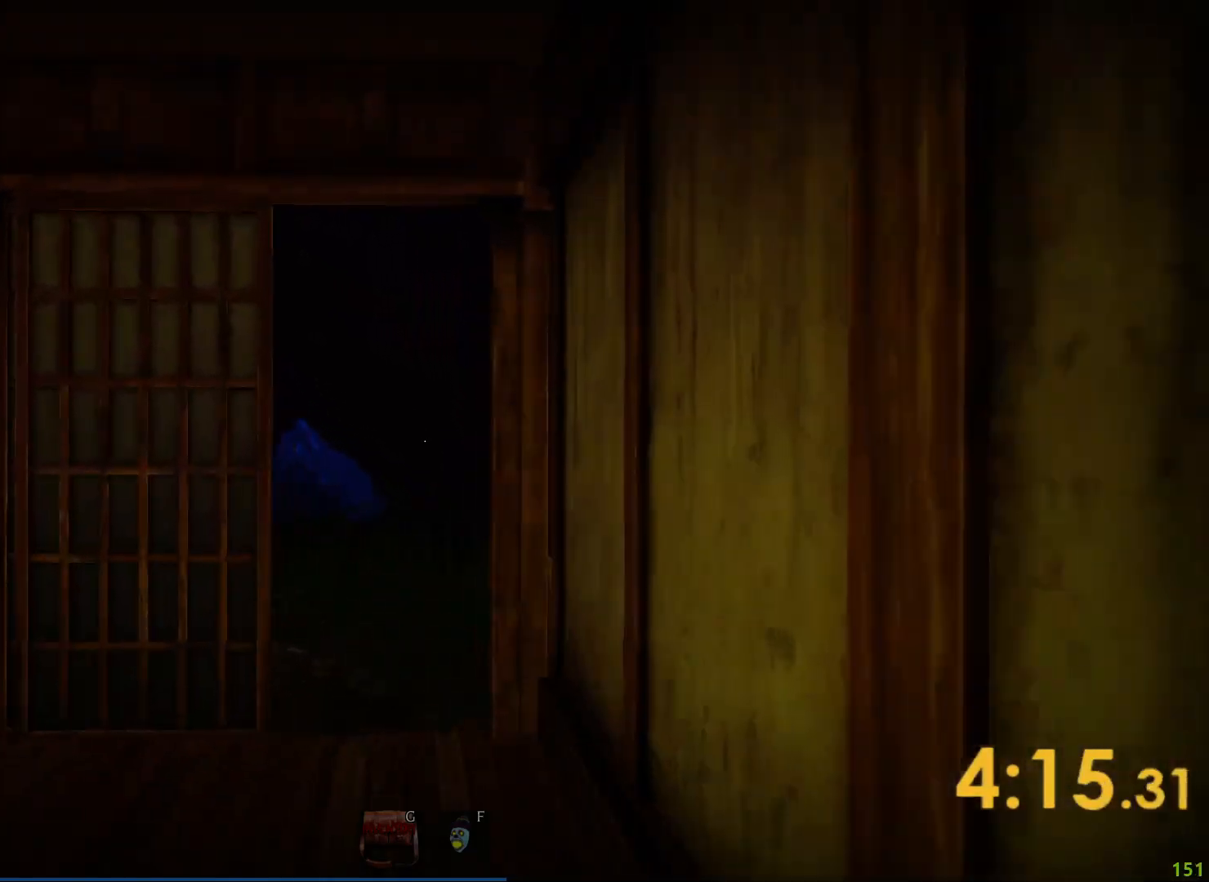
{"keys": ["shift", "w"], "events": []}
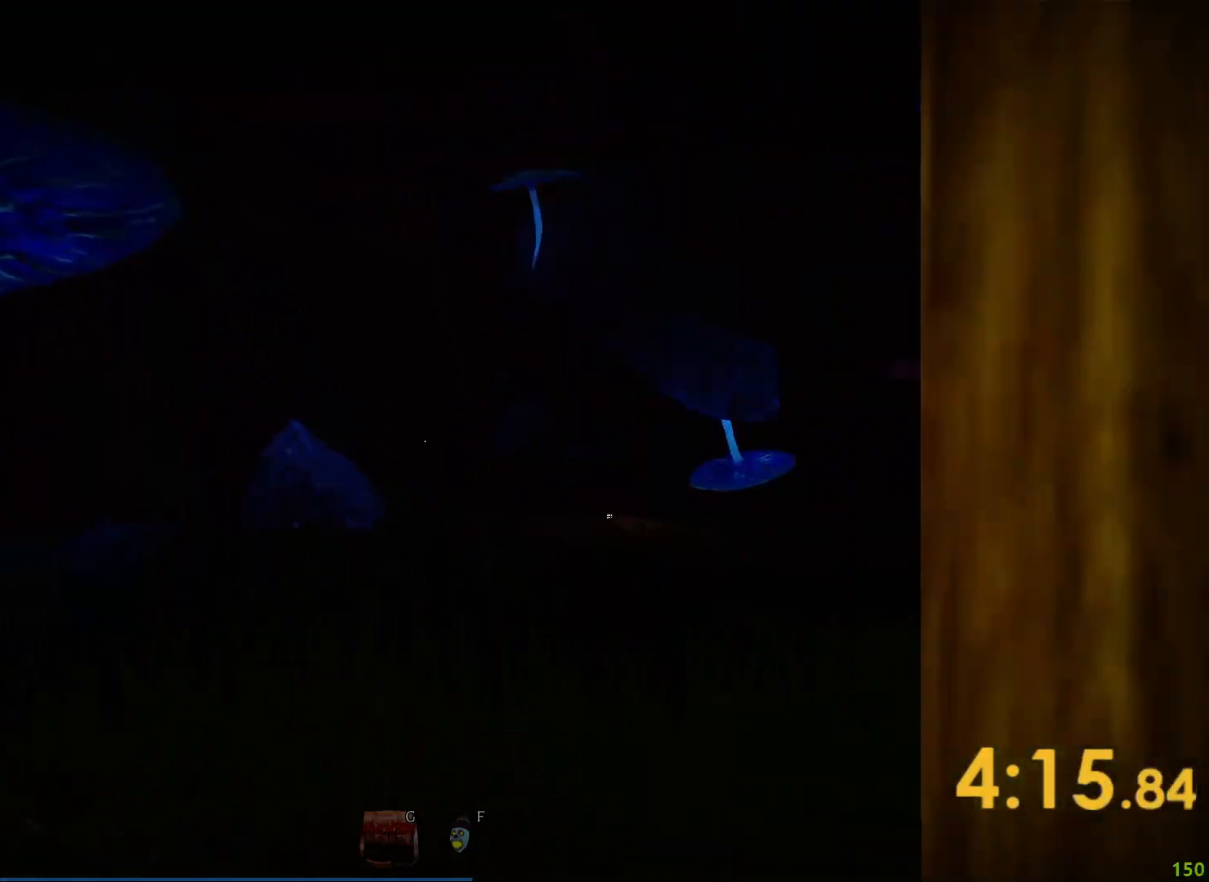
{"keys": ["shift", "w"], "events": []}
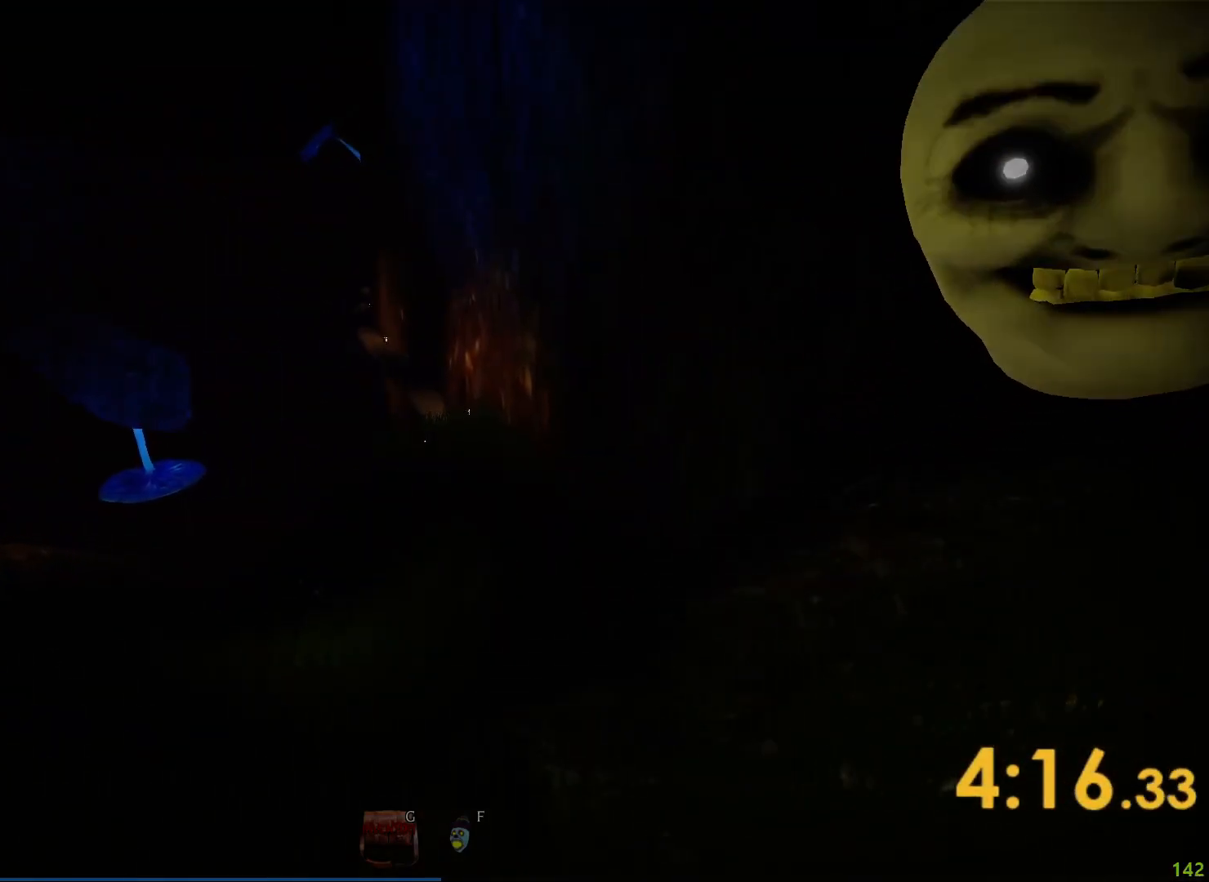
{"keys": ["shift", "w"], "events": []}
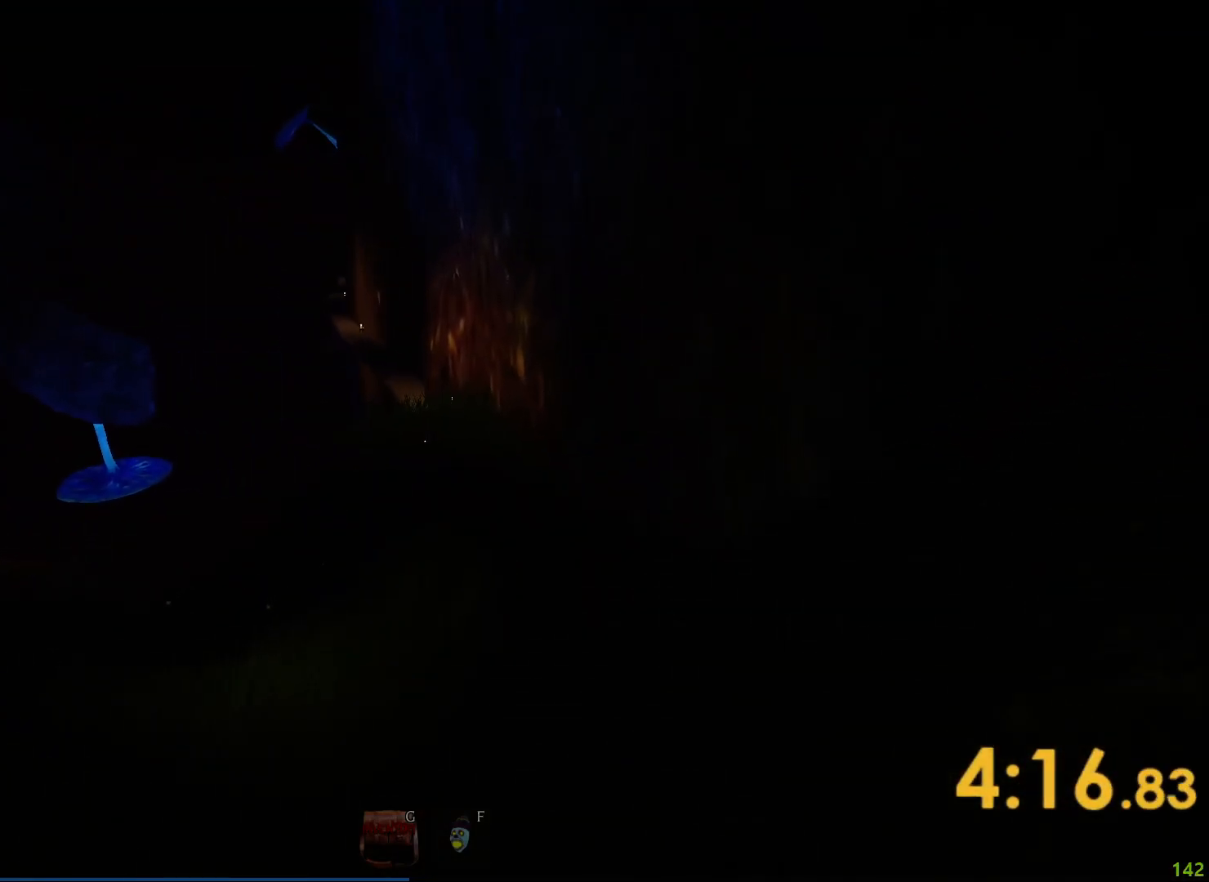
{"keys": ["shift", "w"], "events": []}
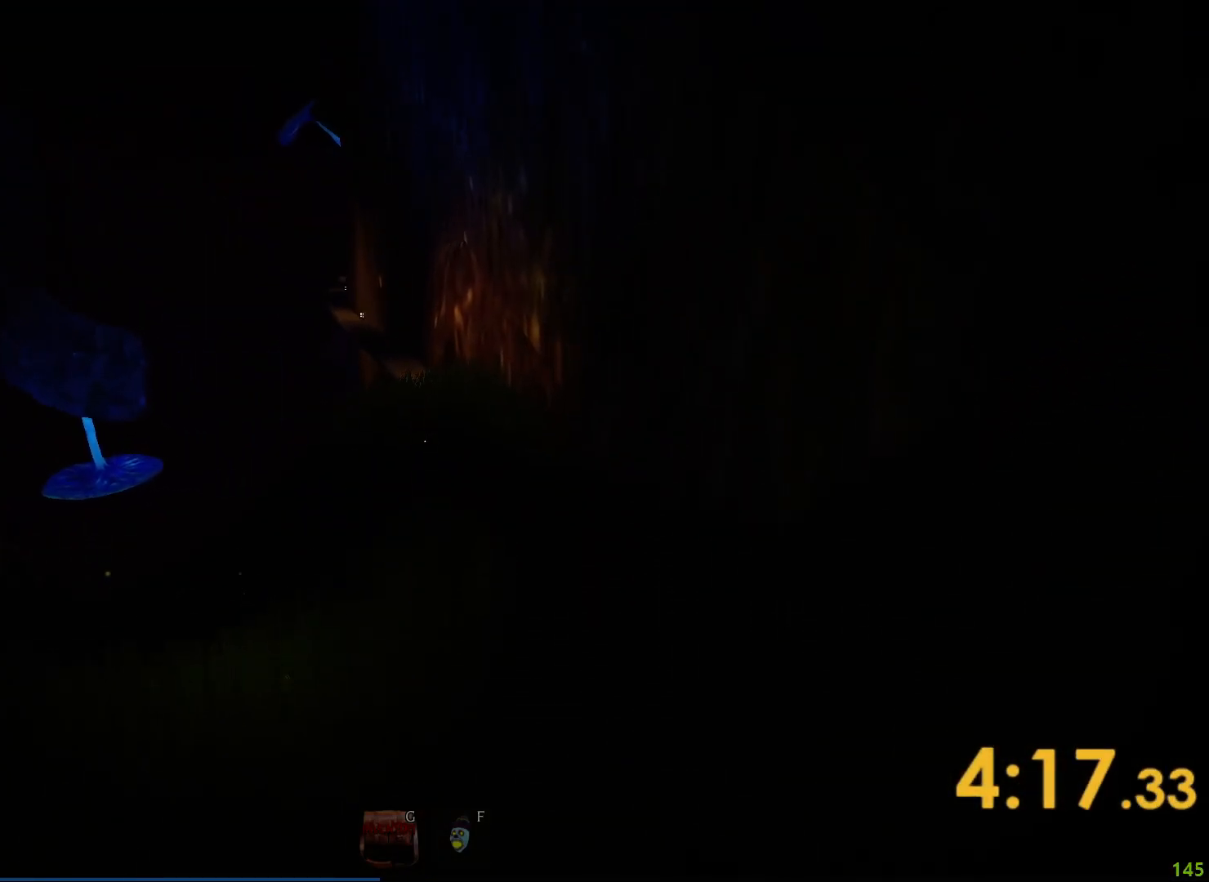
{"keys": ["shift", "w"], "events": []}
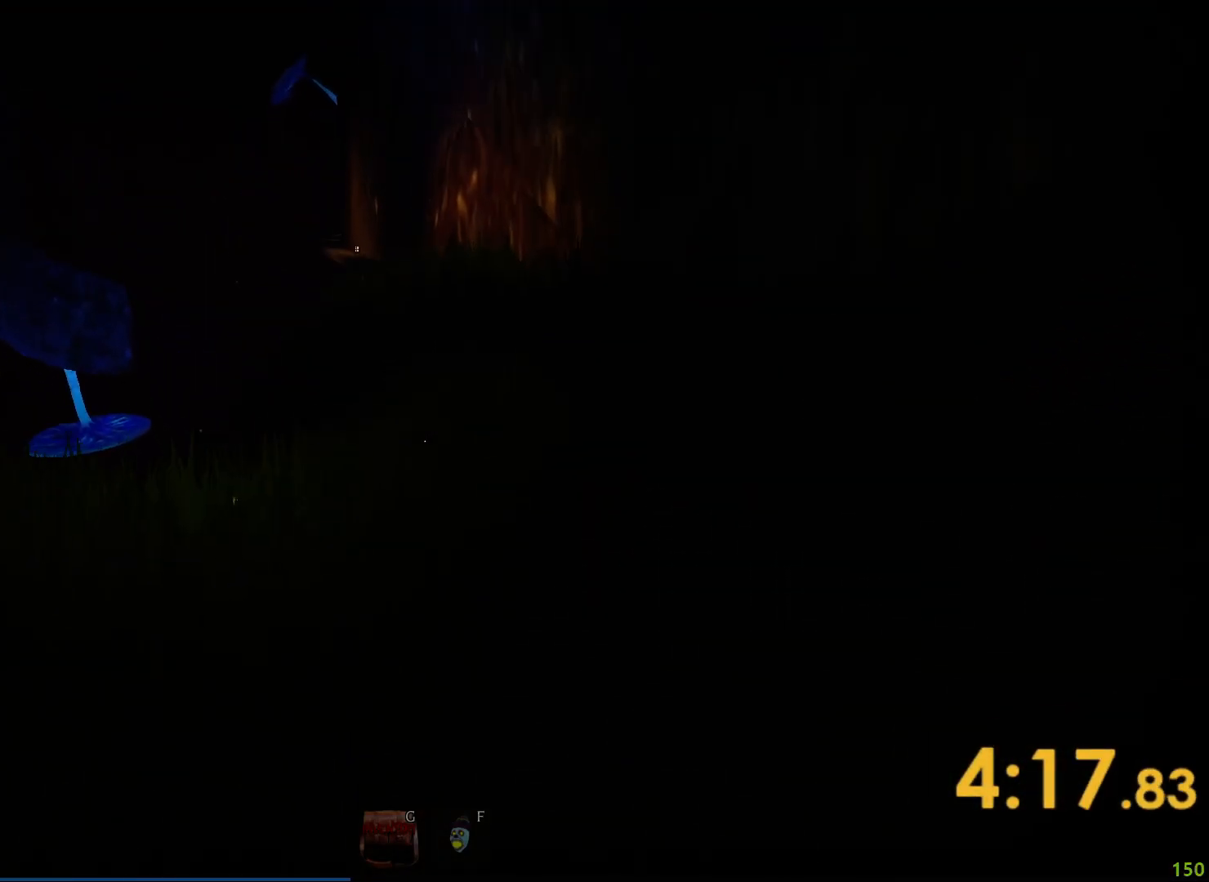
{"keys": ["shift", "w"], "events": []}
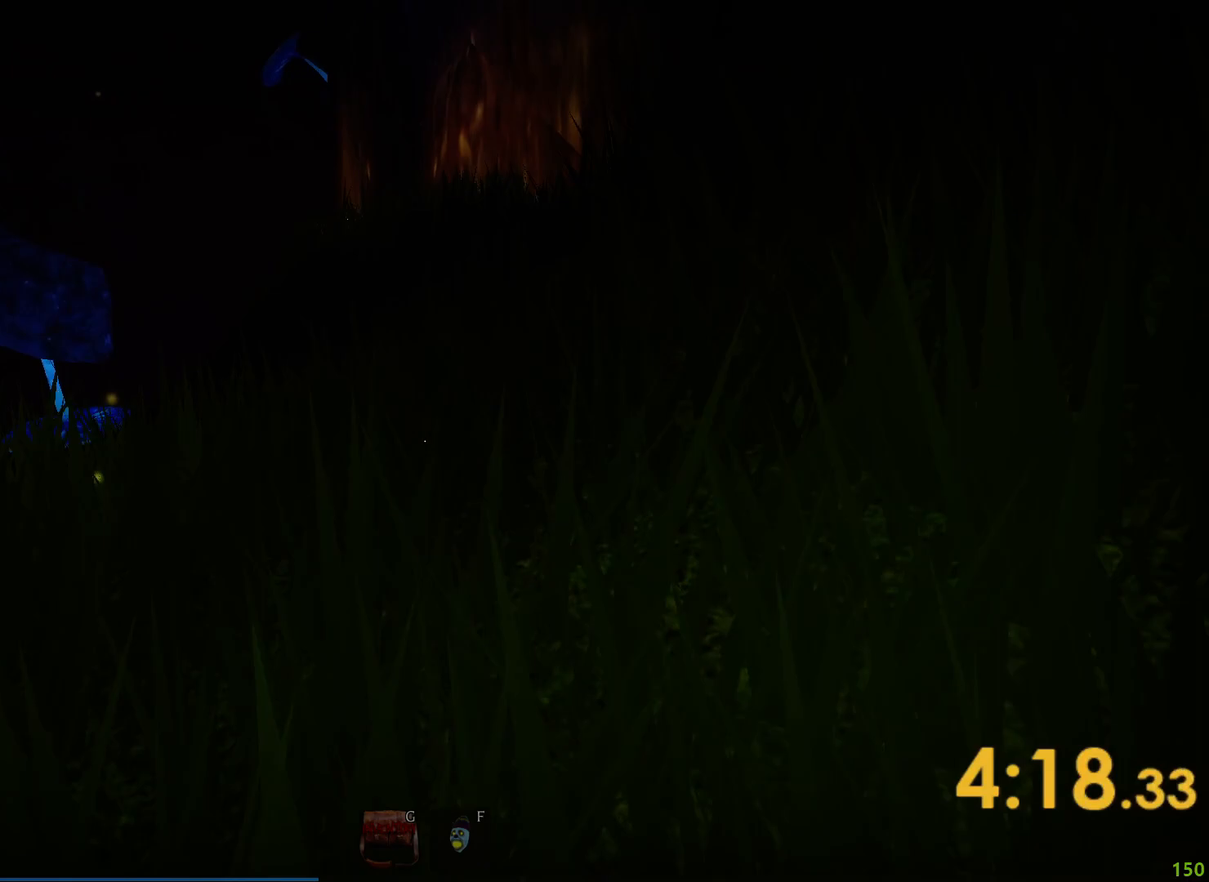
{"keys": ["shift", "w"], "events": []}
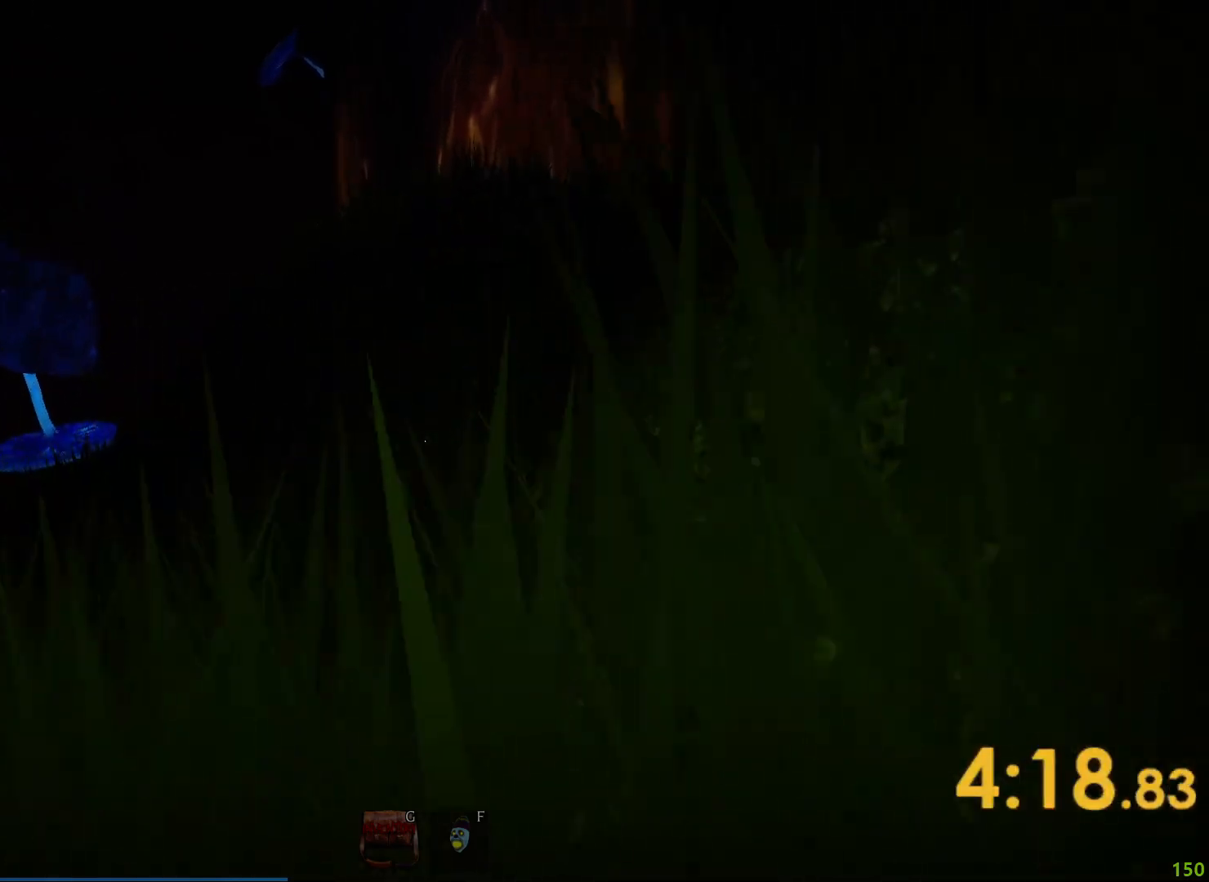
{"keys": ["shift", "w"], "events": []}
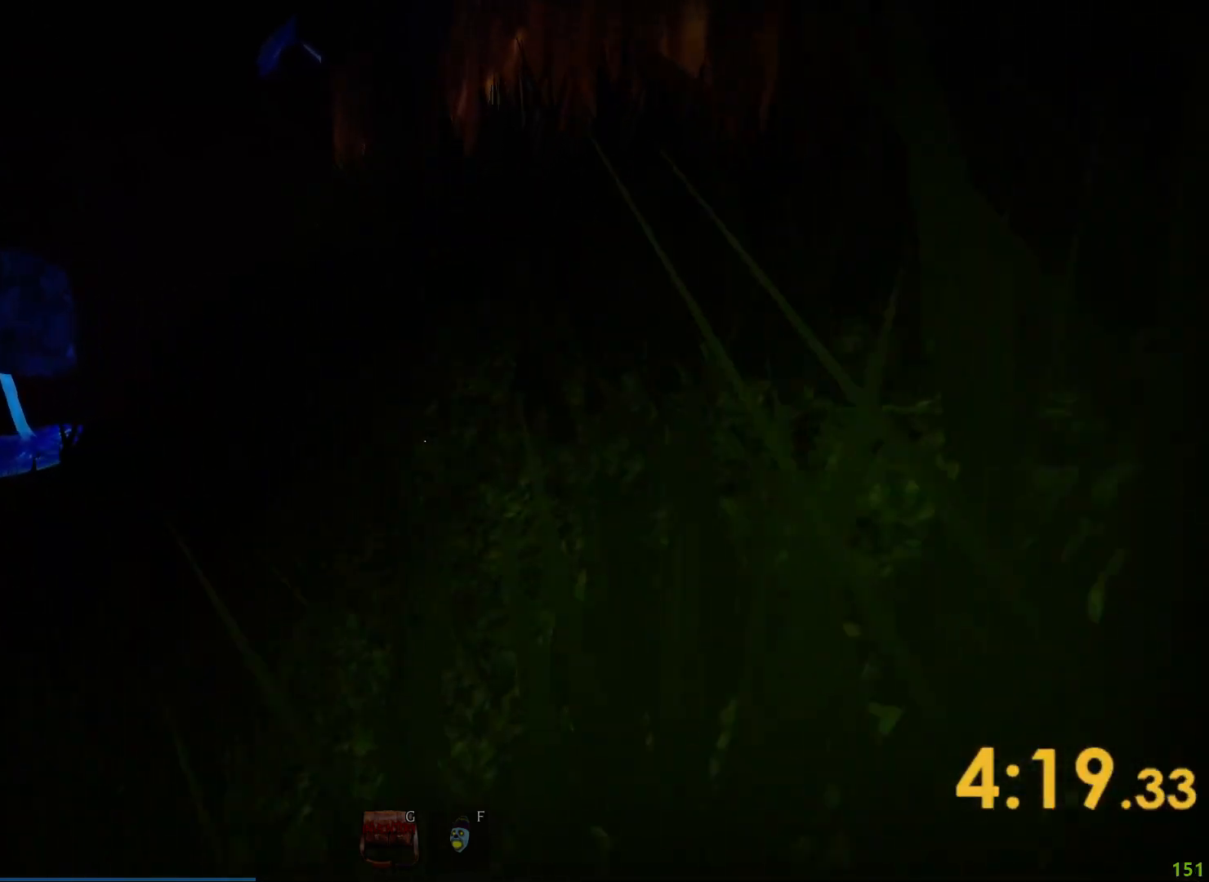
{"keys": ["shift", "w"], "events": []}
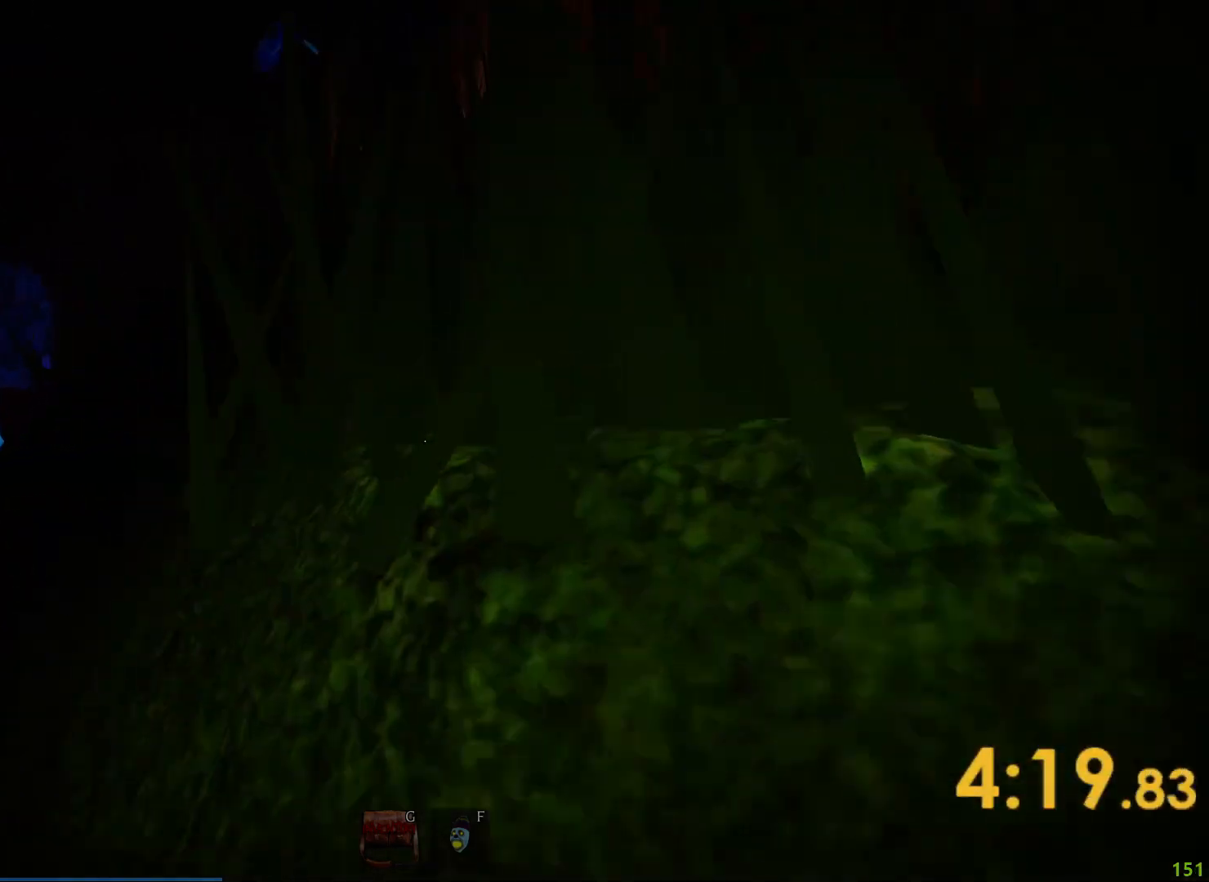
{"keys": ["shift", "w"], "events": []}
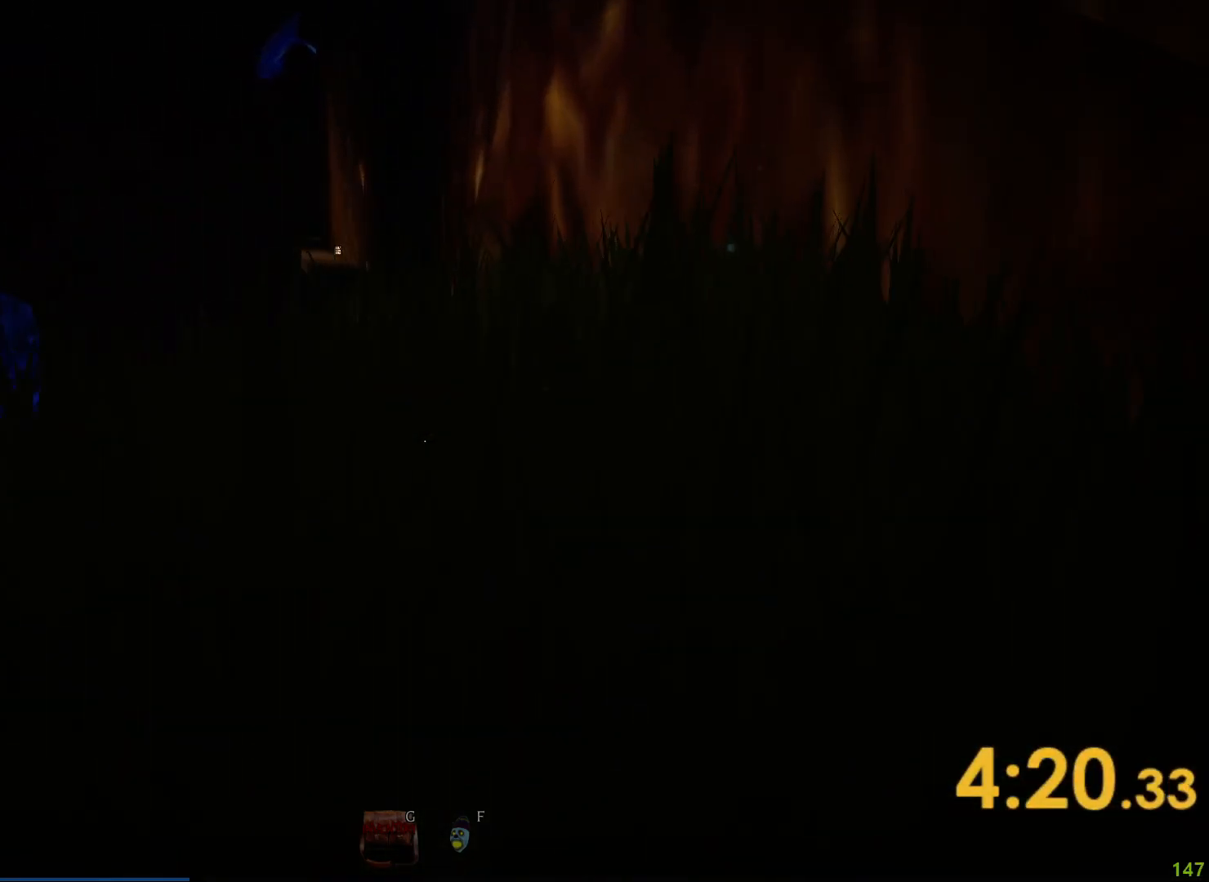
{"keys": ["shift", "w"], "events": []}